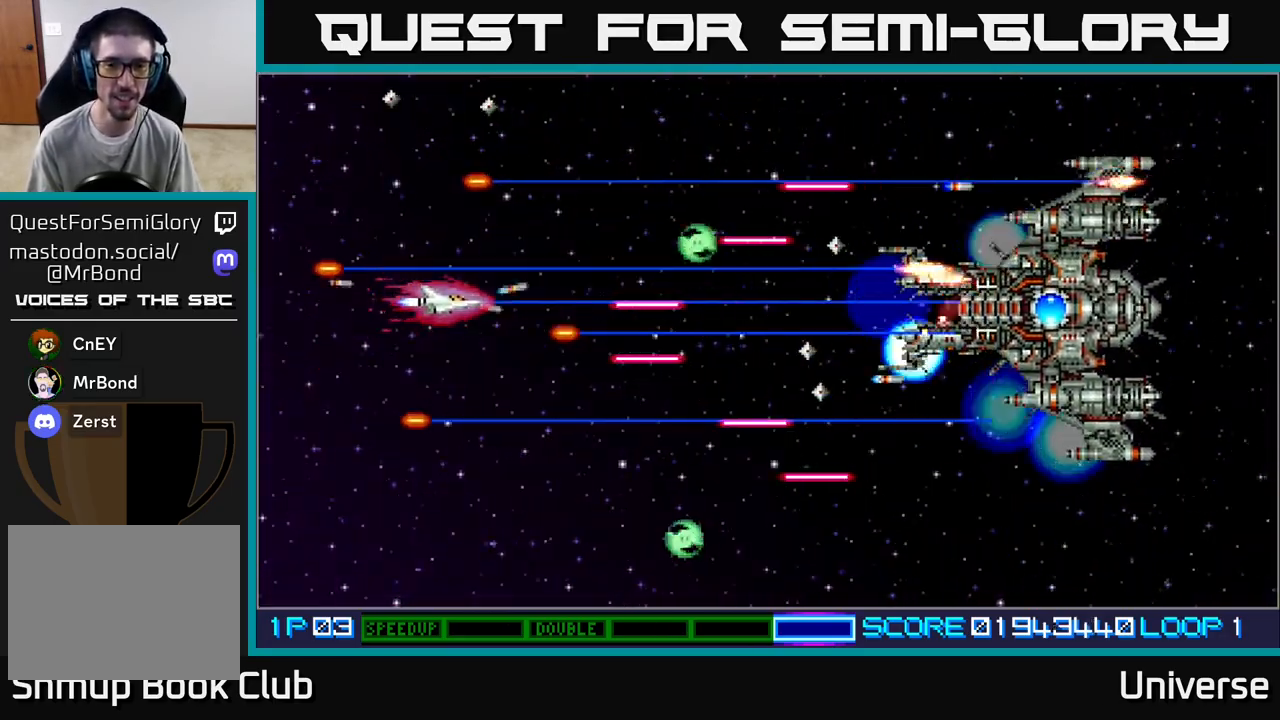
Gameplay with a controller (Xbox layout); each line is a JSON object with the inputs held at the frame after it. "events" lists button and stick changes between this image and that frame as [ms after this image, input, new state], when the widget could be followed in between. Not read: right_stick.
{"buttons": ["A"], "left_stick": "center", "events": [[83, "DPAD_DOWN", "down"], [83, "DPAD_LEFT", "down"], [333, "DPAD_LEFT", "up"], [450, "DPAD_DOWN", "up"]]}
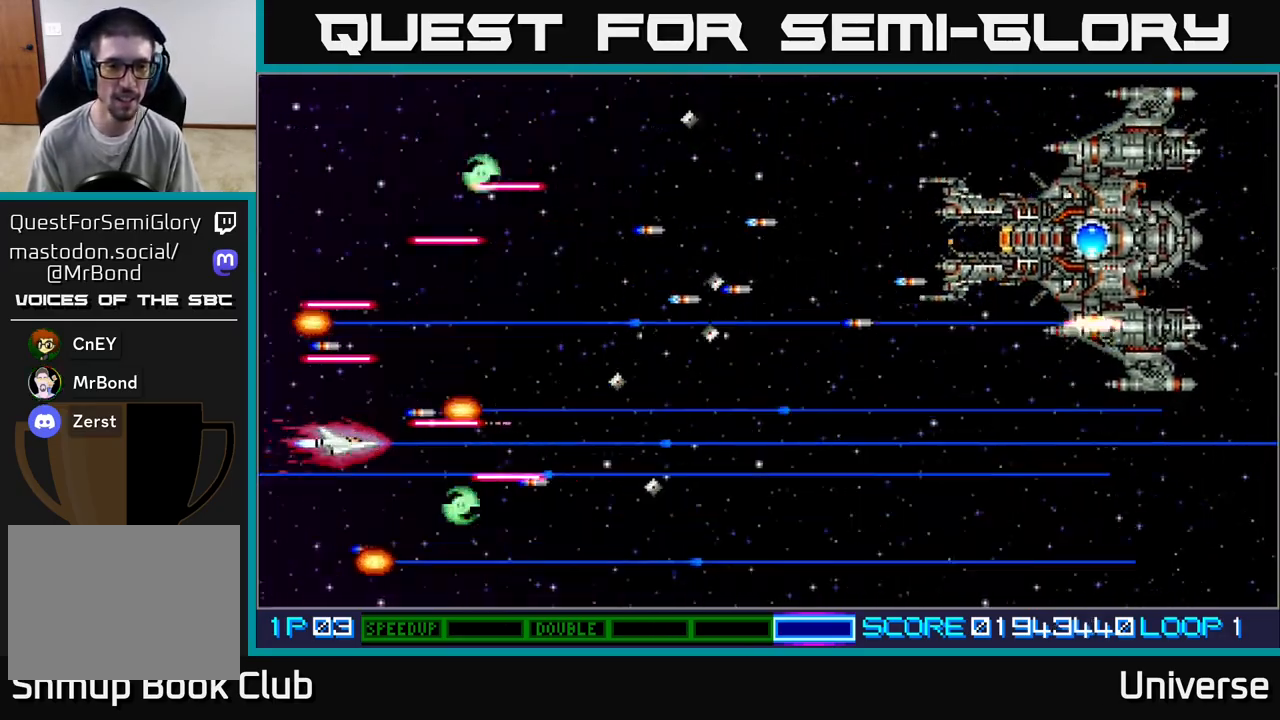
{"buttons": ["A", "DPAD_UP"], "left_stick": "center", "events": [[67, "DPAD_LEFT", "down"], [83, "DPAD_UP", "down"], [217, "DPAD_LEFT", "up"], [300, "DPAD_RIGHT", "down"], [350, "DPAD_UP", "up"], [417, "DPAD_UP", "down"], [467, "DPAD_RIGHT", "up"]]}
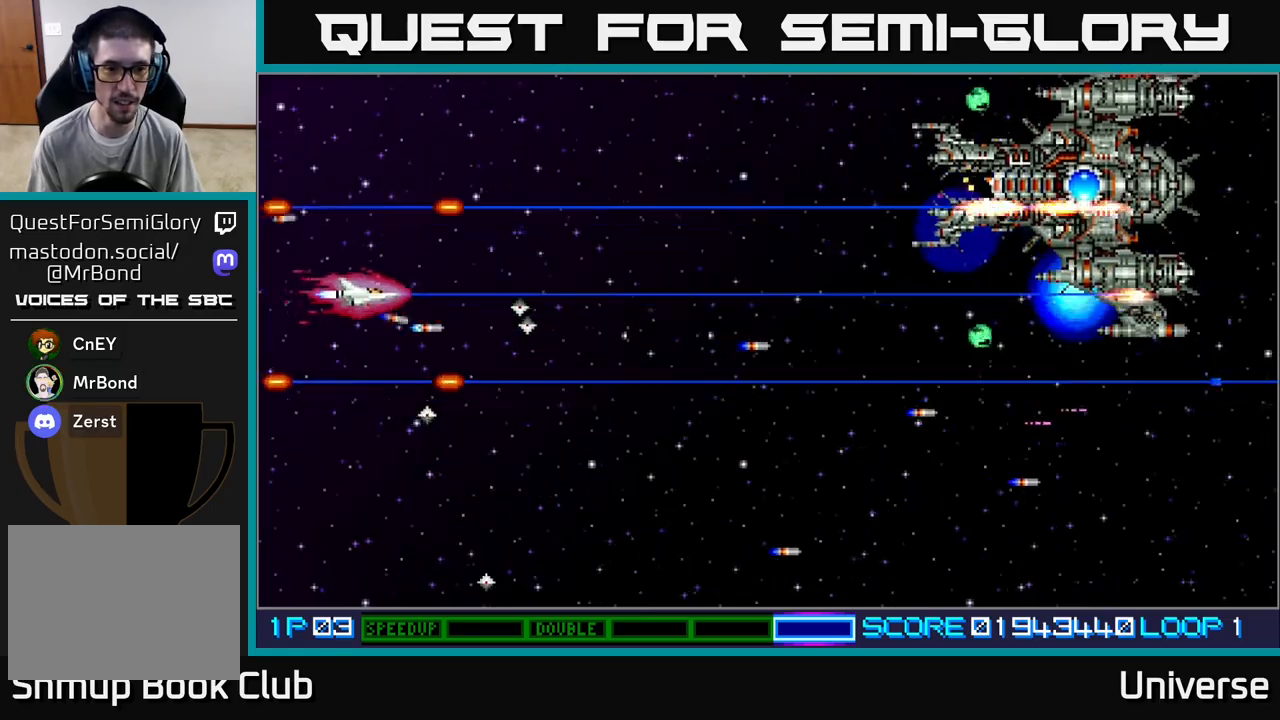
{"buttons": ["A"], "left_stick": "center", "events": [[67, "DPAD_RIGHT", "down"], [317, "DPAD_UP", "up"], [467, "DPAD_UP", "down"], [483, "DPAD_RIGHT", "up"], [483, "DPAD_UP", "up"]]}
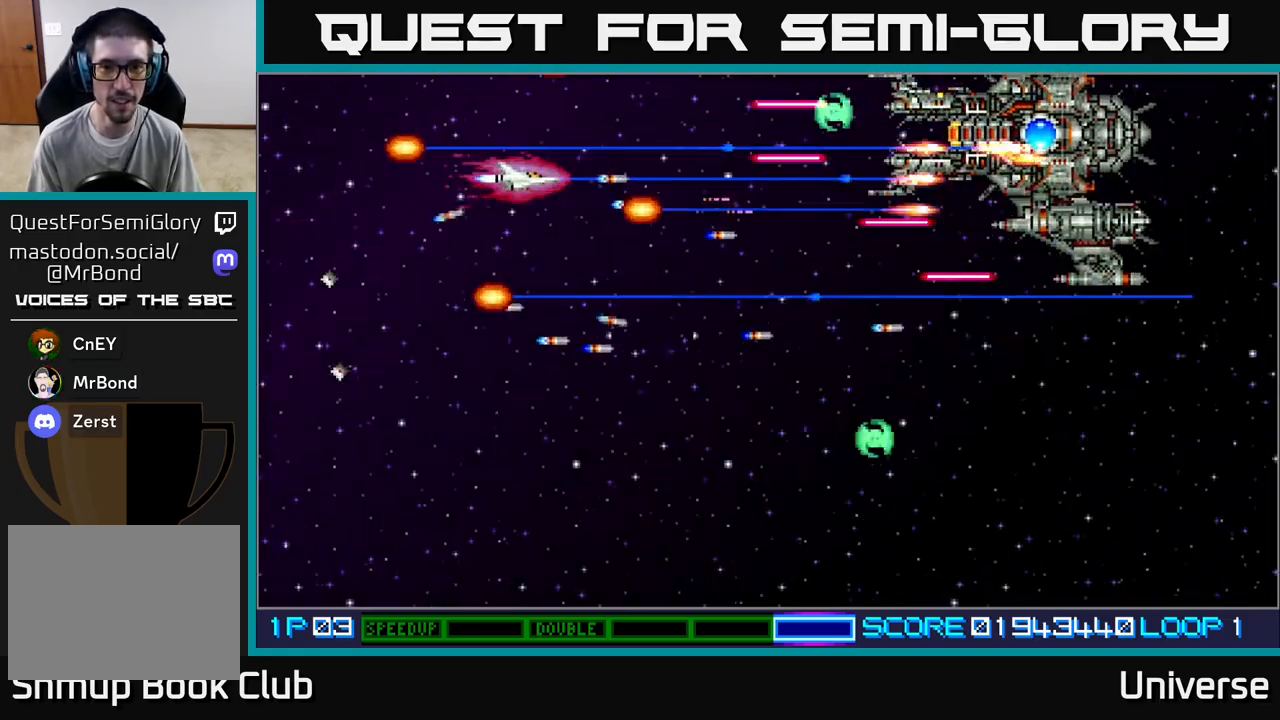
{"buttons": ["A", "DPAD_DOWN"], "left_stick": "center", "events": [[150, "DPAD_DOWN", "down"], [183, "DPAD_LEFT", "down"], [317, "DPAD_LEFT", "up"], [383, "DPAD_RIGHT", "down"], [433, "DPAD_DOWN", "up"], [467, "DPAD_DOWN", "down"], [467, "DPAD_RIGHT", "up"]]}
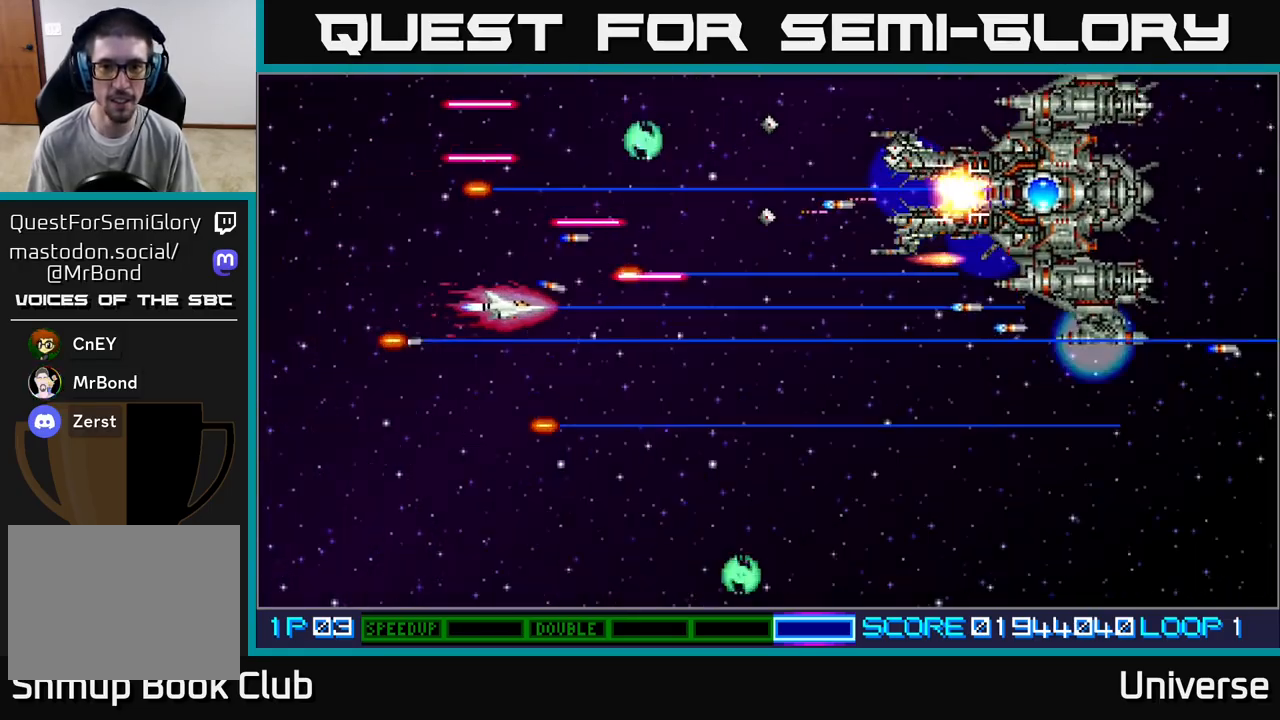
{"buttons": ["A", "DPAD_UP"], "left_stick": "center", "events": [[100, "DPAD_RIGHT", "down"], [167, "DPAD_DOWN", "up"], [333, "DPAD_RIGHT", "up"], [350, "DPAD_UP", "down"]]}
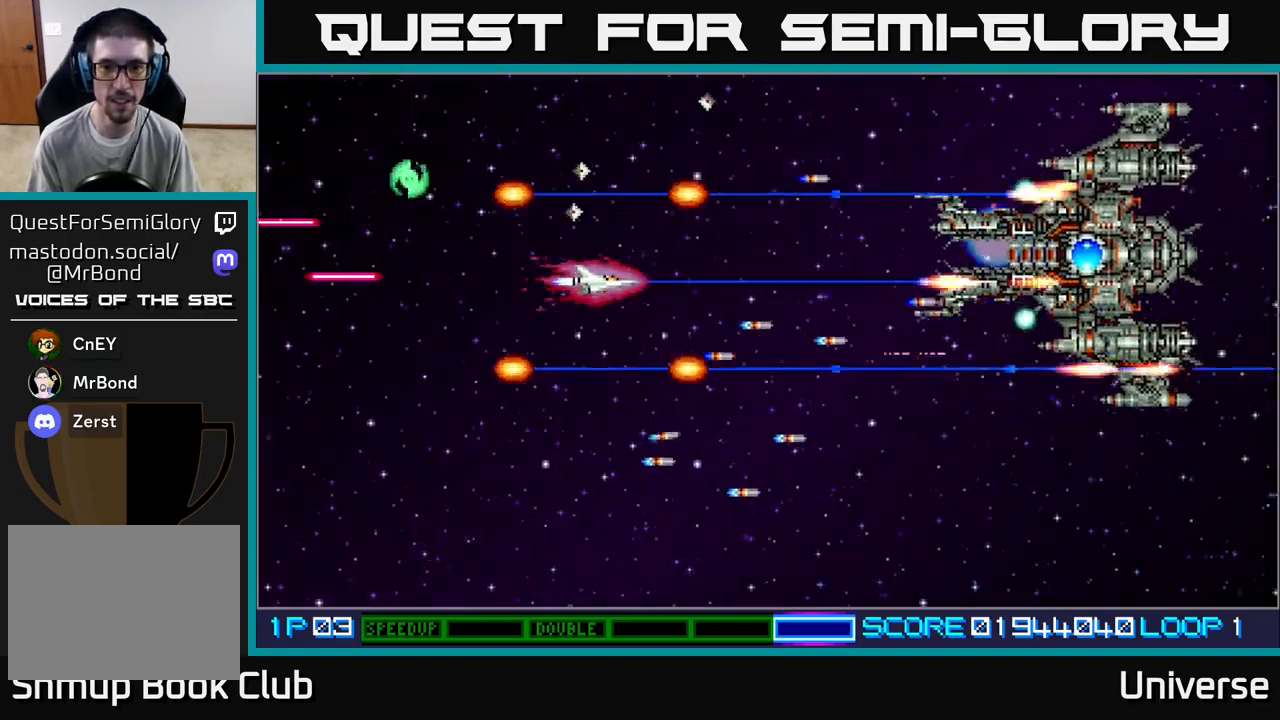
{"buttons": ["A"], "left_stick": "center", "events": [[17, "DPAD_UP", "up"], [283, "DPAD_LEFT", "down"], [367, "DPAD_DOWN", "down"], [417, "DPAD_DOWN", "up"], [450, "DPAD_LEFT", "up"]]}
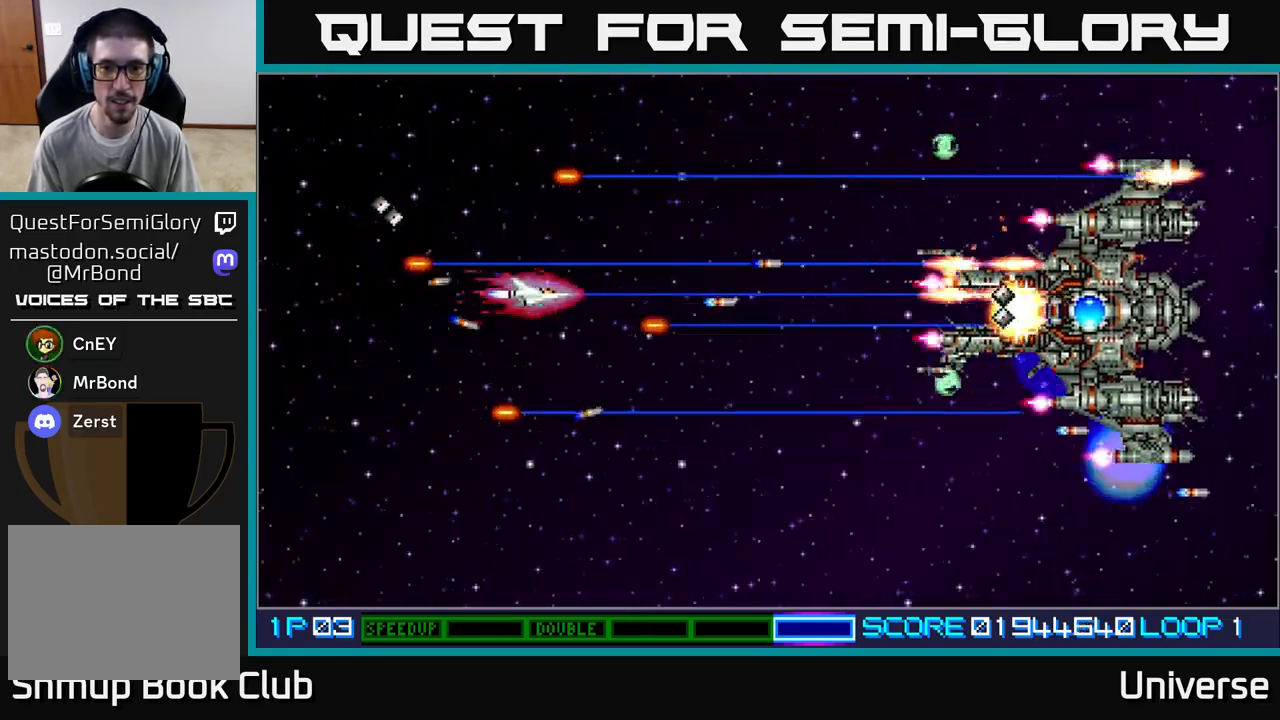
{"buttons": ["A", "DPAD_DOWN"], "left_stick": "center", "events": [[67, "DPAD_LEFT", "down"], [83, "DPAD_DOWN", "down"], [183, "DPAD_DOWN", "up"], [200, "DPAD_LEFT", "up"], [300, "DPAD_LEFT", "down"], [450, "DPAD_DOWN", "down"], [500, "DPAD_LEFT", "up"]]}
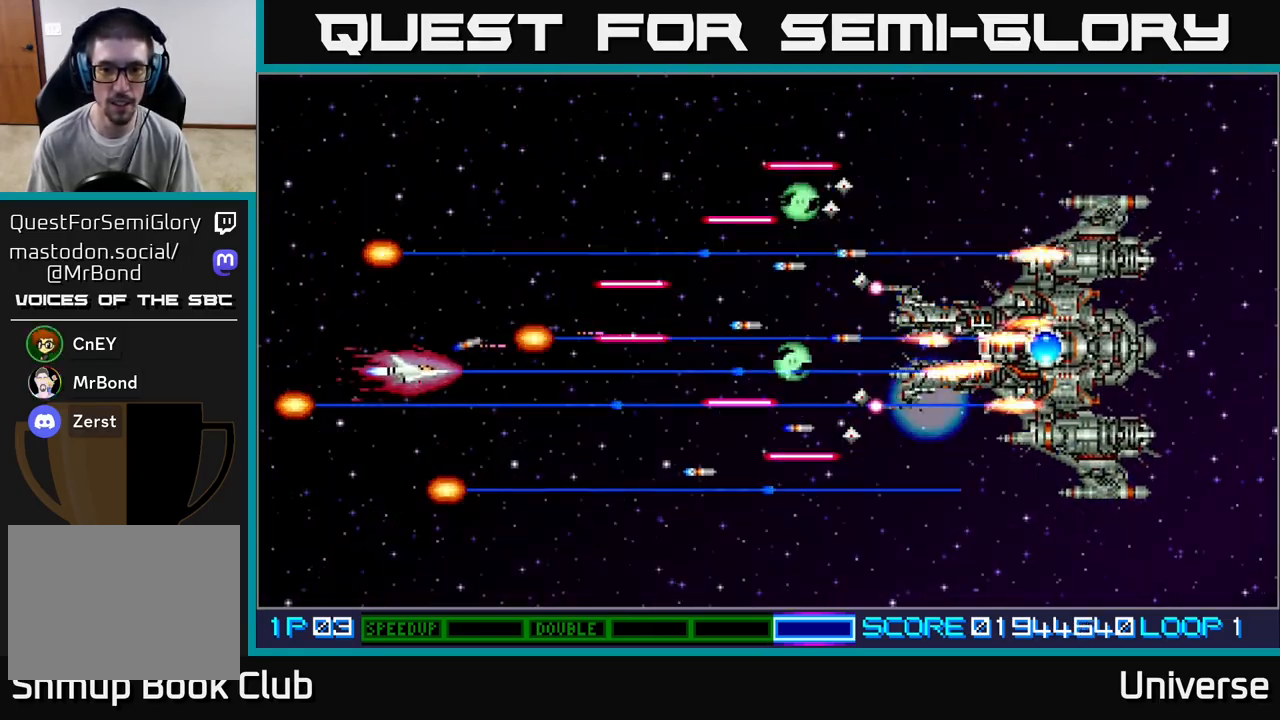
{"buttons": ["A", "DPAD_DOWN", "DPAD_RIGHT"], "left_stick": "center", "events": [[117, "DPAD_LEFT", "down"], [150, "DPAD_DOWN", "up"], [283, "DPAD_DOWN", "down"], [333, "DPAD_LEFT", "up"], [450, "DPAD_RIGHT", "down"]]}
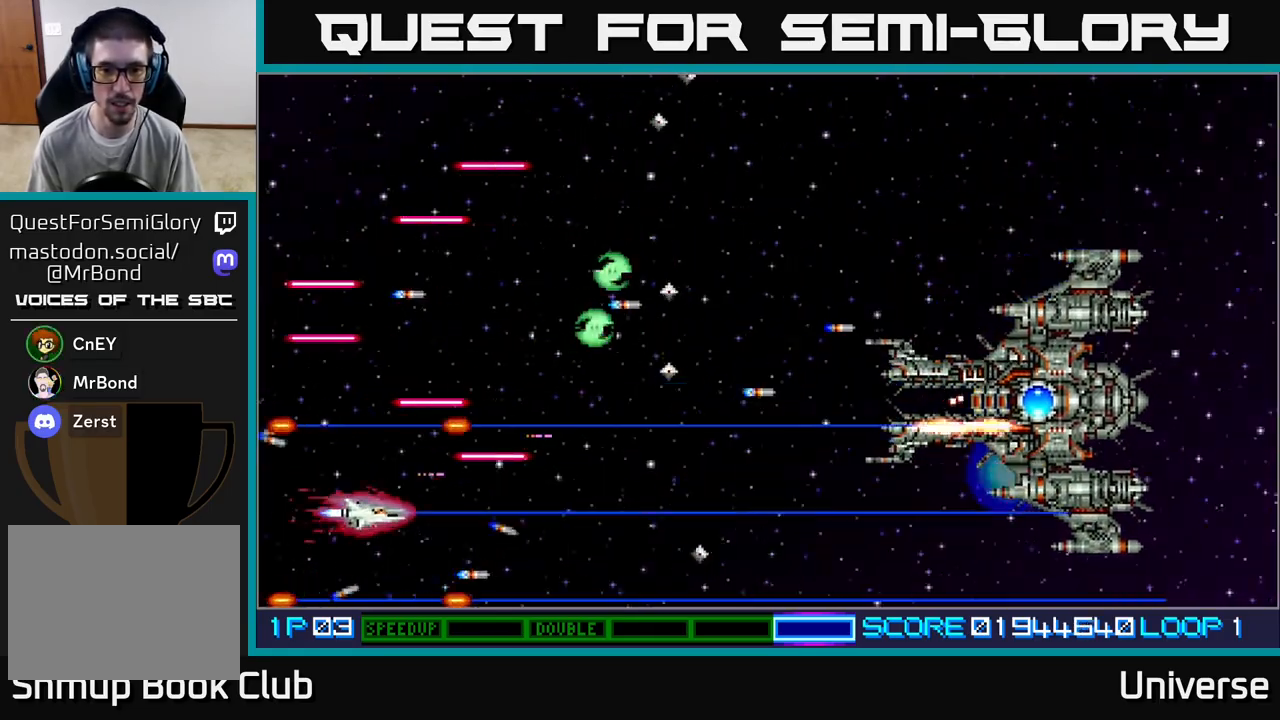
{"buttons": ["A", "DPAD_UP", "DPAD_RIGHT"], "left_stick": "center", "events": [[167, "DPAD_DOWN", "up"], [217, "DPAD_UP", "down"]]}
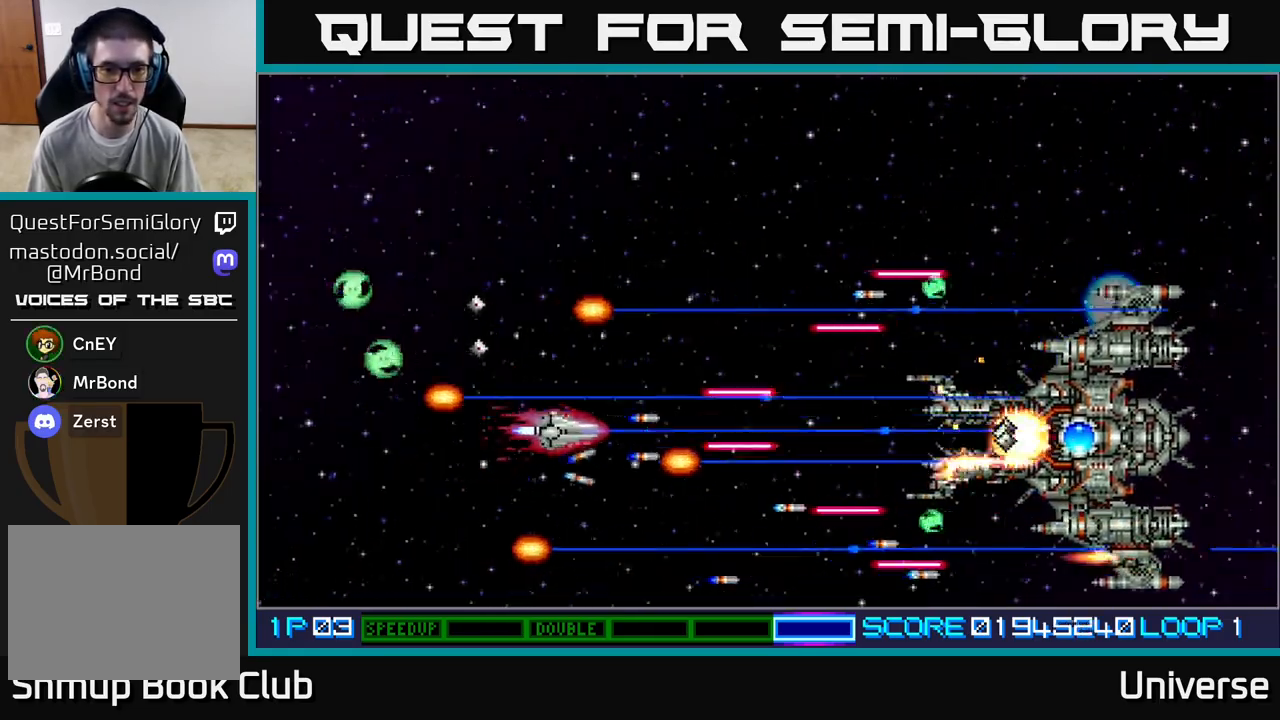
{"buttons": ["A", "DPAD_LEFT"], "left_stick": "center", "events": [[83, "DPAD_RIGHT", "up"], [100, "DPAD_LEFT", "down"], [300, "DPAD_UP", "up"], [417, "DPAD_LEFT", "up"], [500, "DPAD_LEFT", "down"]]}
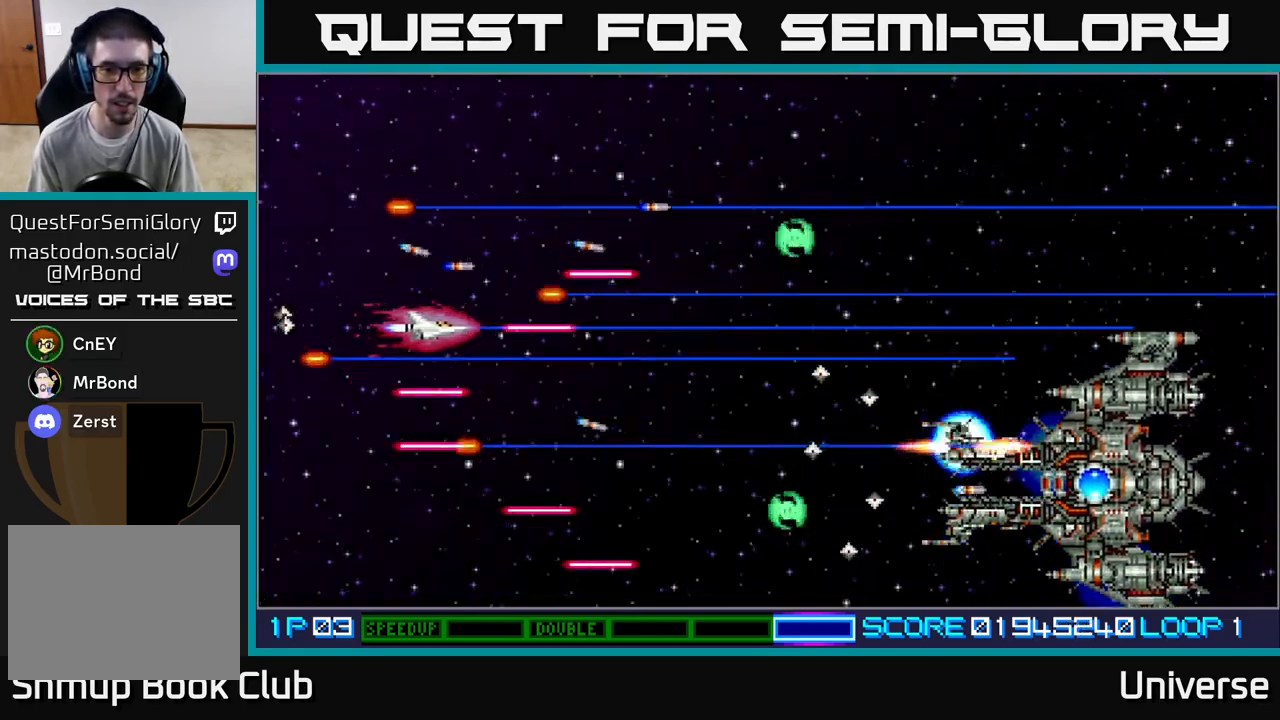
{"buttons": ["A", "DPAD_DOWN"], "left_stick": "center", "events": [[50, "DPAD_UP", "down"], [183, "DPAD_LEFT", "up"], [267, "DPAD_RIGHT", "down"], [417, "DPAD_UP", "up"], [450, "DPAD_DOWN", "down"], [483, "DPAD_RIGHT", "up"]]}
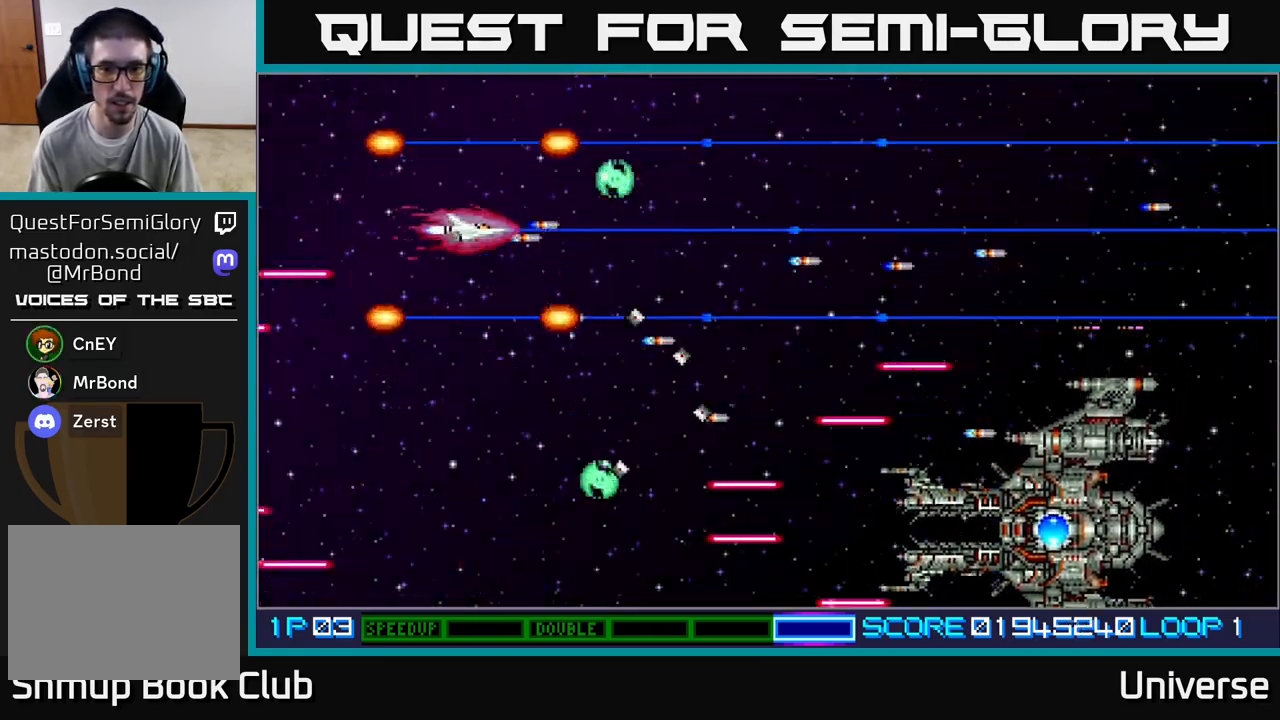
{"buttons": ["A", "DPAD_DOWN", "DPAD_RIGHT"], "left_stick": "center", "events": [[50, "DPAD_RIGHT", "down"], [100, "DPAD_DOWN", "up"], [117, "DPAD_UP", "down"], [167, "DPAD_RIGHT", "up"], [217, "DPAD_RIGHT", "down"], [283, "DPAD_UP", "up"], [450, "DPAD_DOWN", "down"]]}
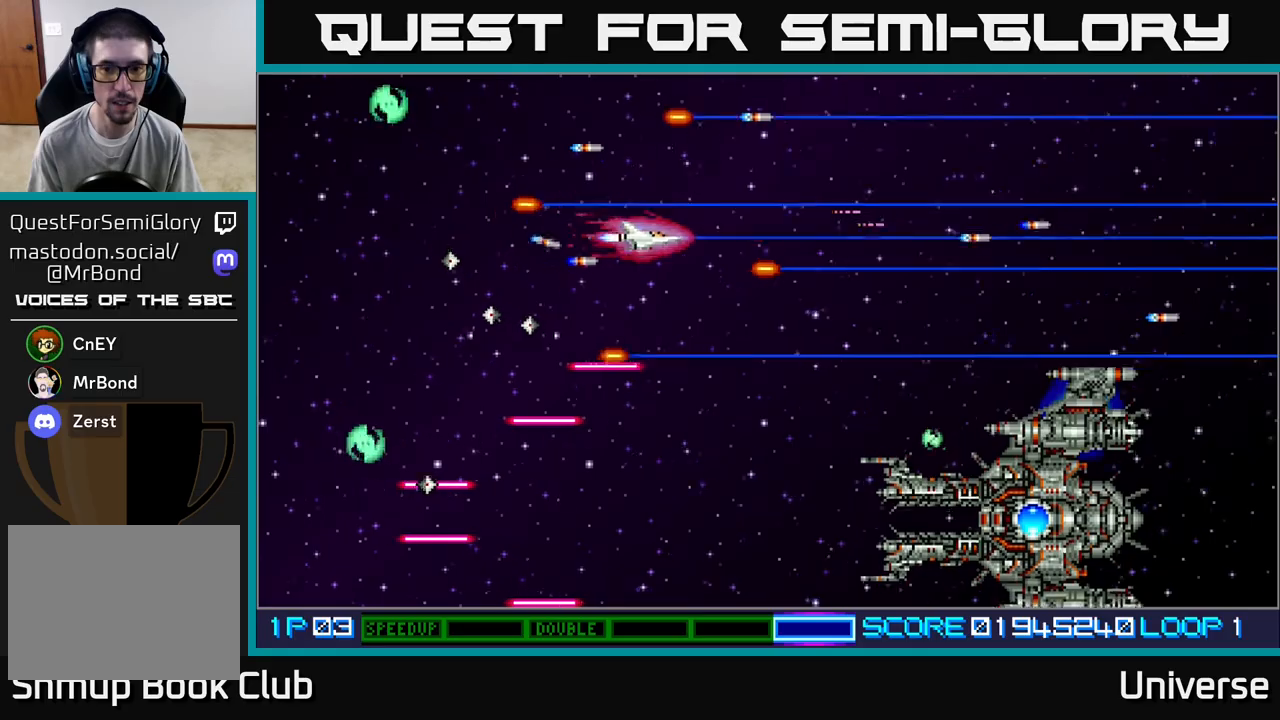
{"buttons": ["A", "DPAD_UP", "DPAD_LEFT"], "left_stick": "center", "events": [[133, "DPAD_RIGHT", "up"], [317, "DPAD_LEFT", "down"], [367, "DPAD_DOWN", "up"], [500, "DPAD_UP", "down"]]}
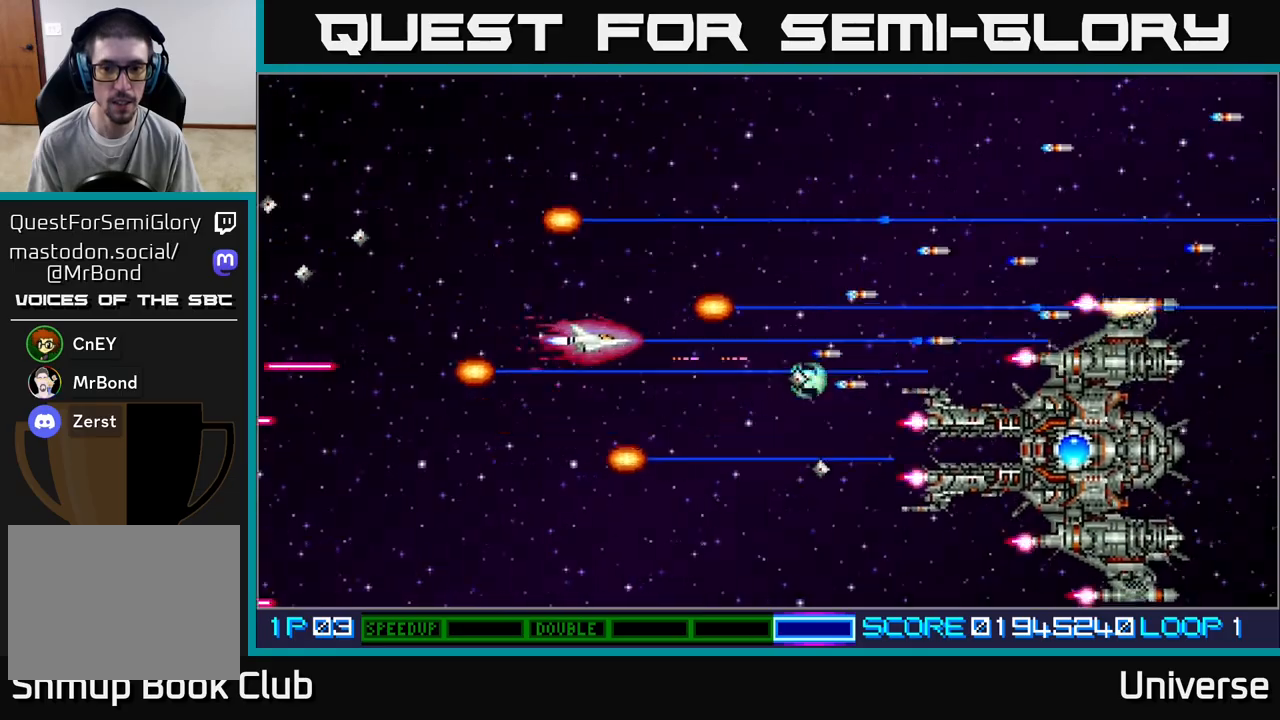
{"buttons": ["A", "DPAD_LEFT"], "left_stick": "center", "events": [[117, "DPAD_LEFT", "up"], [183, "DPAD_UP", "up"], [350, "DPAD_UP", "down"], [417, "DPAD_LEFT", "down"], [433, "DPAD_UP", "up"]]}
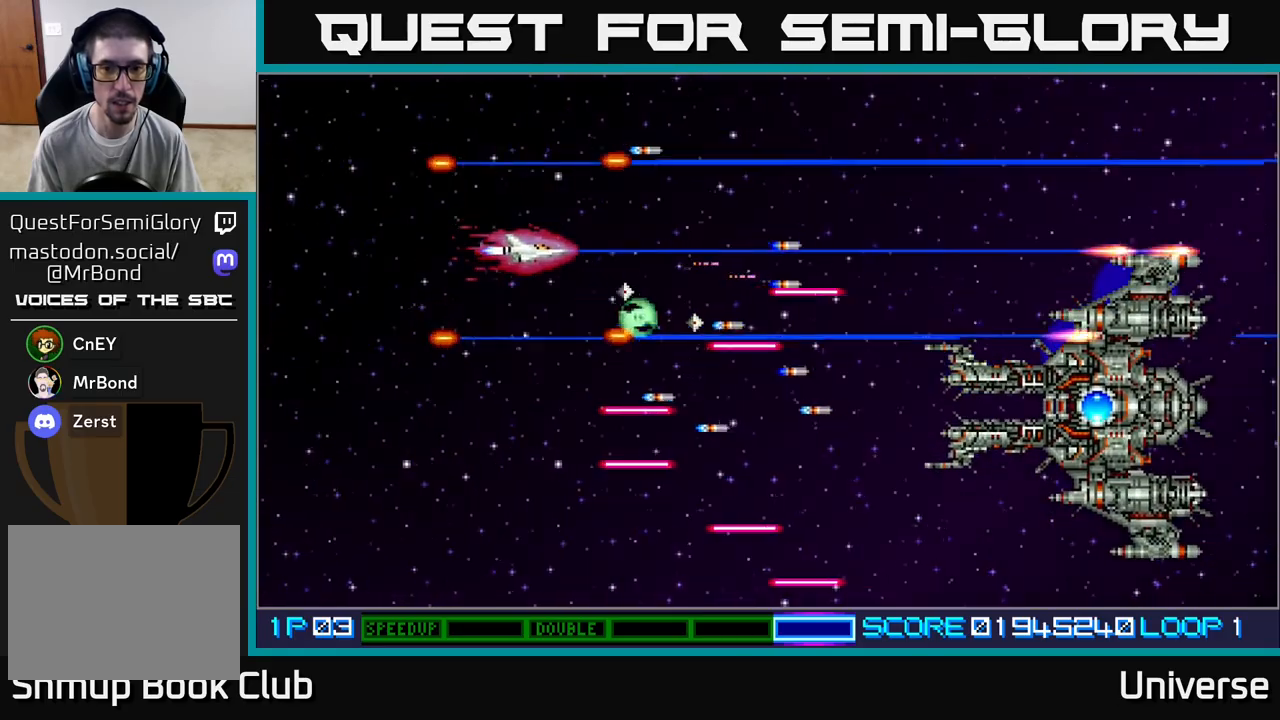
{"buttons": ["A", "DPAD_DOWN"], "left_stick": "center", "events": [[33, "DPAD_LEFT", "up"], [33, "DPAD_UP", "down"], [133, "DPAD_RIGHT", "down"], [317, "DPAD_UP", "up"], [383, "DPAD_DOWN", "down"], [433, "DPAD_RIGHT", "up"]]}
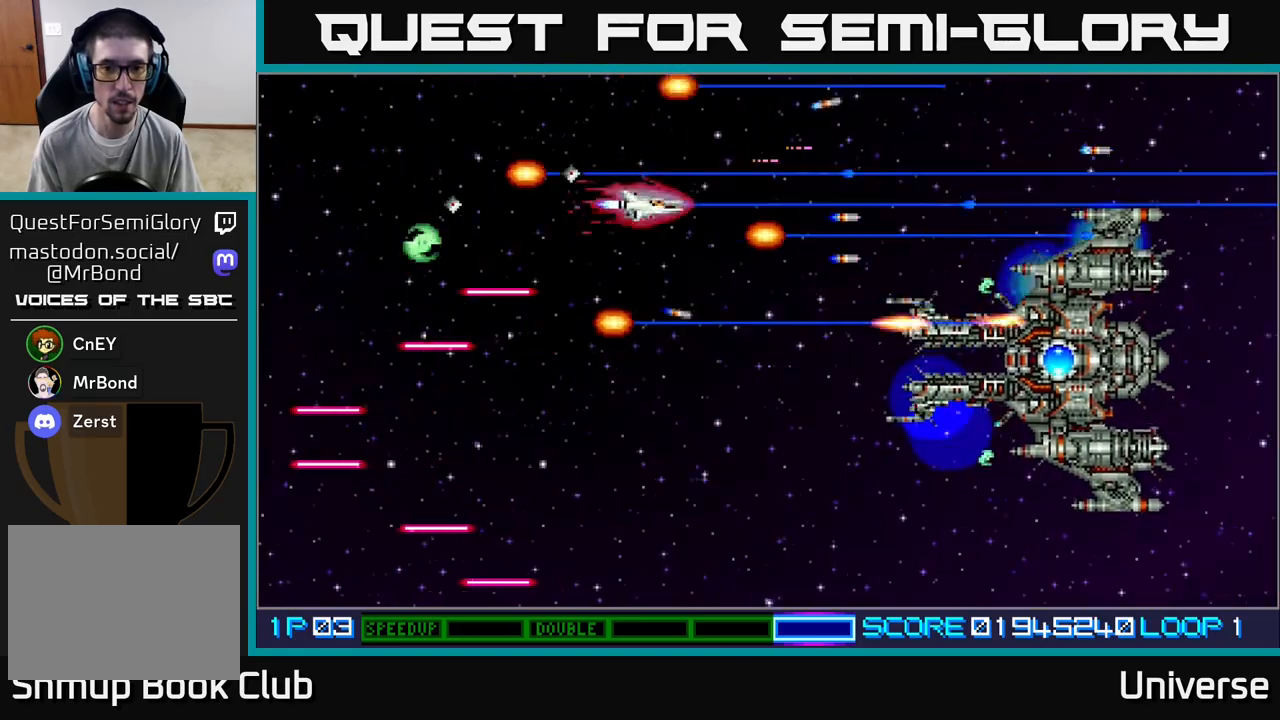
{"buttons": ["A", "DPAD_LEFT"], "left_stick": "center", "events": [[100, "DPAD_LEFT", "down"], [333, "DPAD_DOWN", "up"]]}
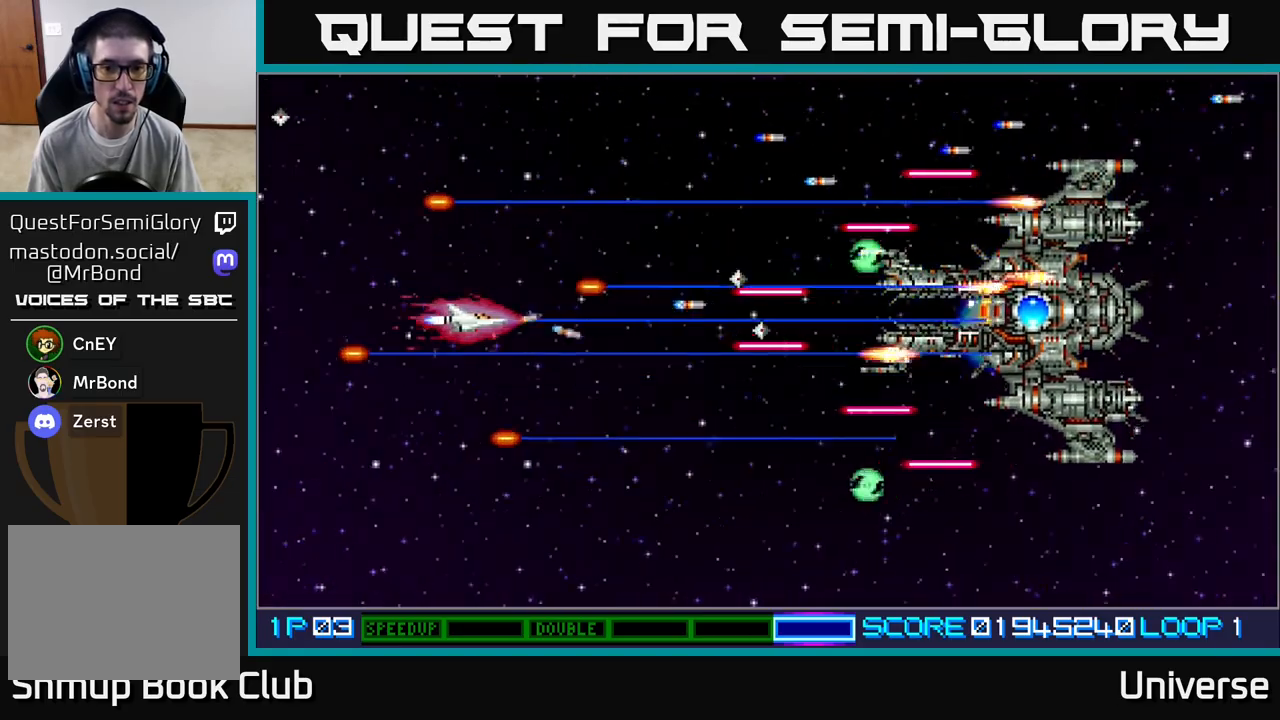
{"buttons": ["A", "DPAD_DOWN"], "left_stick": "center", "events": [[333, "DPAD_DOWN", "down"], [450, "DPAD_LEFT", "up"]]}
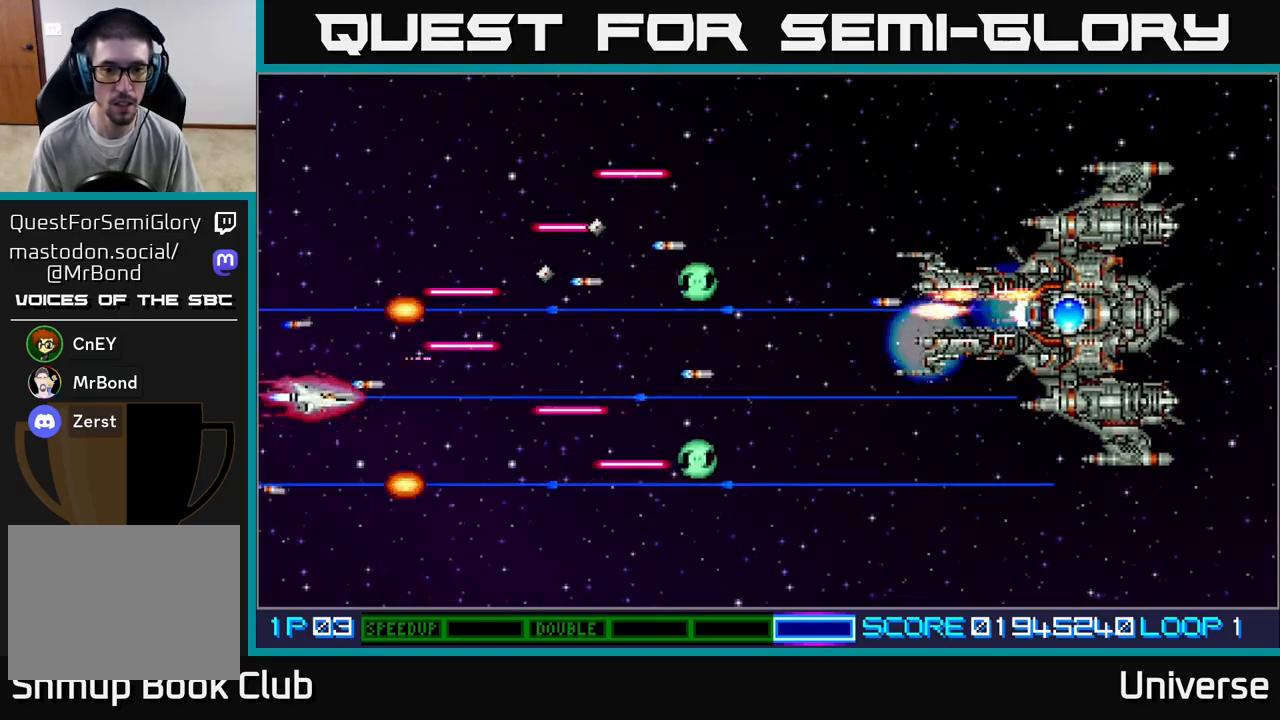
{"buttons": ["A", "DPAD_UP", "DPAD_RIGHT"], "left_stick": "center", "events": [[133, "DPAD_RIGHT", "down"], [450, "DPAD_DOWN", "up"], [467, "DPAD_UP", "down"]]}
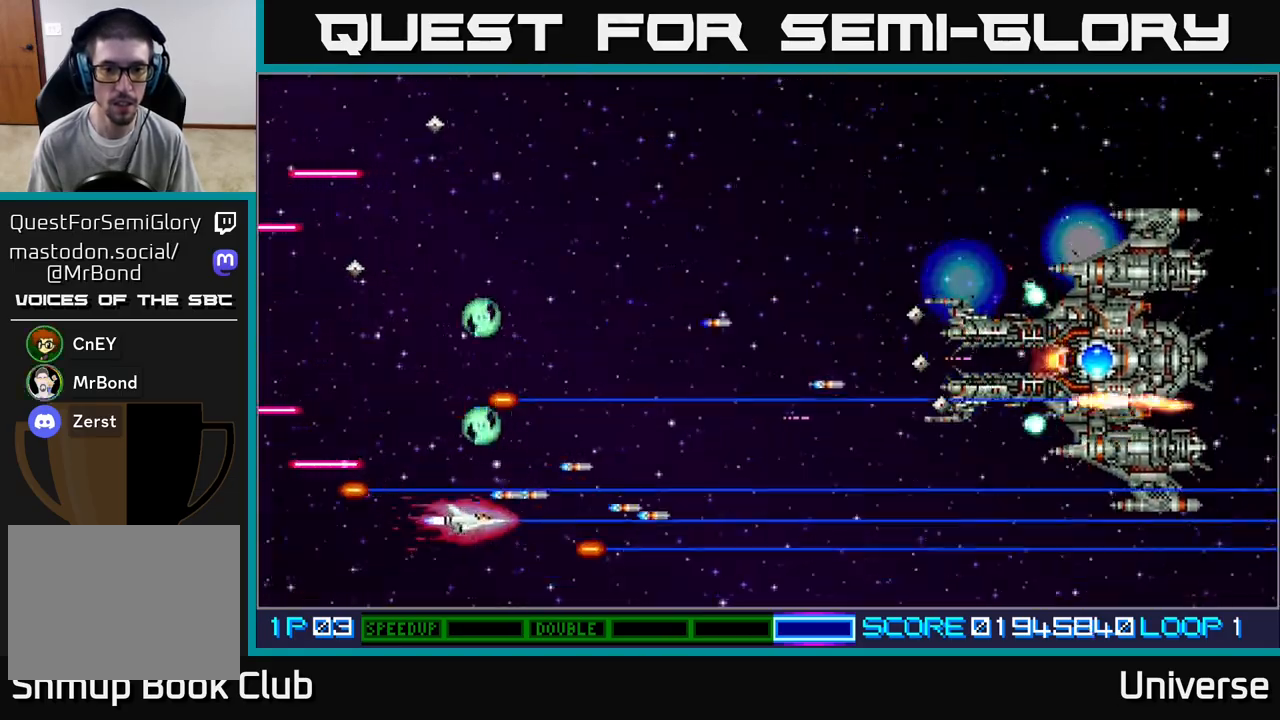
{"buttons": ["A", "DPAD_UP", "DPAD_LEFT"], "left_stick": "center", "events": [[200, "DPAD_RIGHT", "up"], [283, "DPAD_LEFT", "down"], [283, "DPAD_UP", "up"], [317, "DPAD_DOWN", "down"], [367, "DPAD_DOWN", "up"], [450, "DPAD_UP", "down"]]}
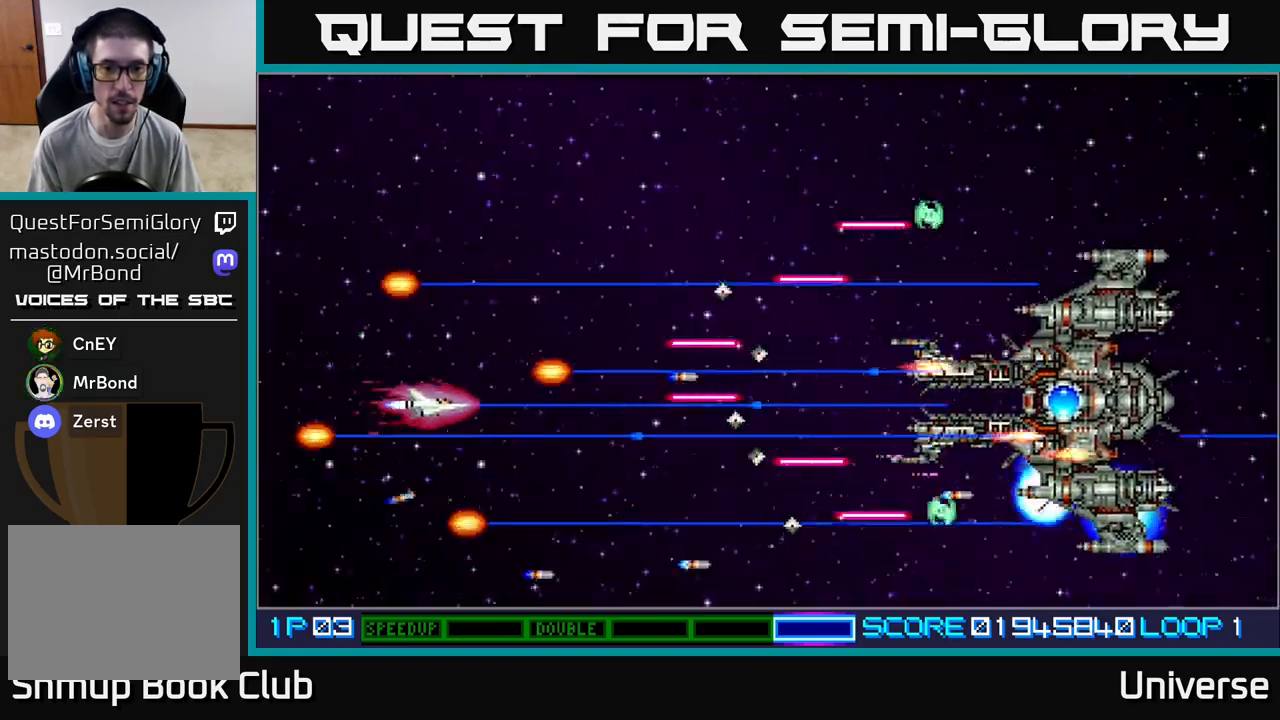
{"buttons": ["A", "DPAD_UP", "DPAD_RIGHT"], "left_stick": "center", "events": [[300, "DPAD_LEFT", "up"], [483, "DPAD_RIGHT", "down"]]}
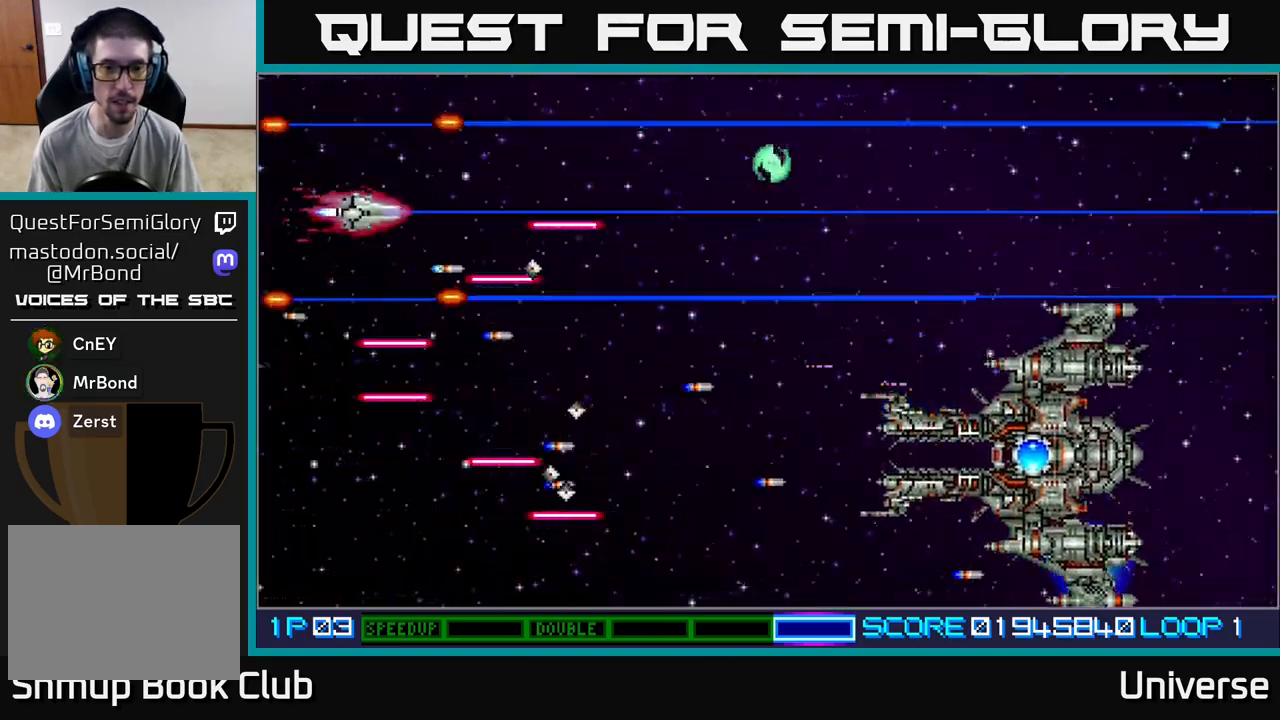
{"buttons": ["A", "DPAD_DOWN", "DPAD_RIGHT"], "left_stick": "center", "events": [[250, "DPAD_UP", "up"], [300, "DPAD_DOWN", "down"]]}
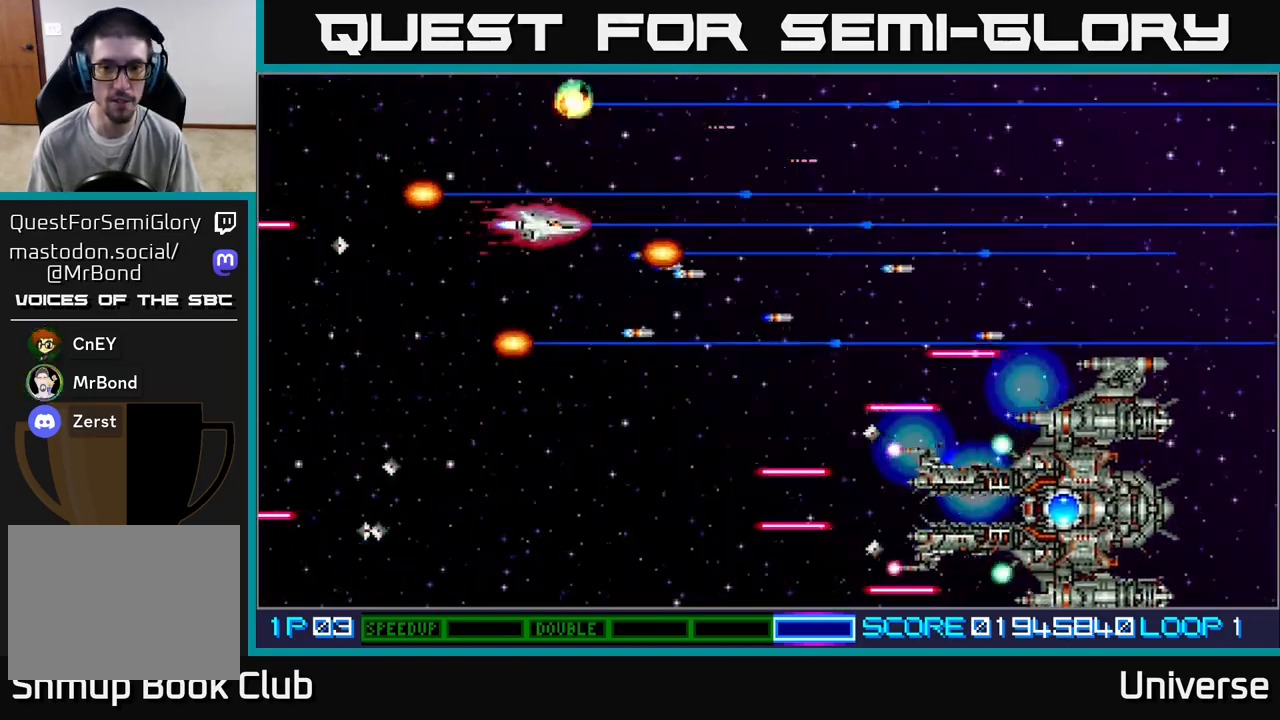
{"buttons": ["A", "DPAD_UP"], "left_stick": "center", "events": [[17, "DPAD_RIGHT", "up"], [350, "DPAD_LEFT", "down"], [367, "DPAD_DOWN", "up"], [400, "DPAD_UP", "down"], [467, "DPAD_LEFT", "up"]]}
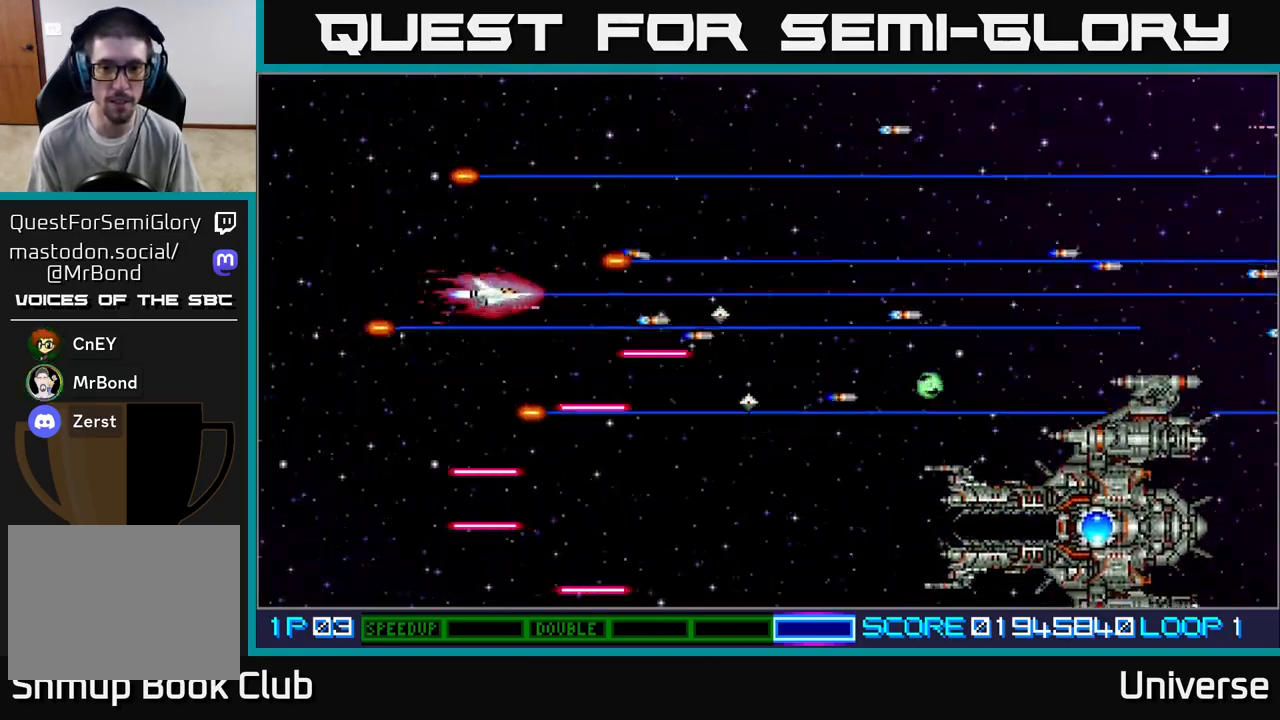
{"buttons": ["A", "DPAD_DOWN"], "left_stick": "center", "events": [[217, "DPAD_LEFT", "down"], [233, "DPAD_DOWN", "down"], [233, "DPAD_UP", "up"], [283, "DPAD_LEFT", "up"], [350, "DPAD_RIGHT", "down"], [483, "DPAD_RIGHT", "up"]]}
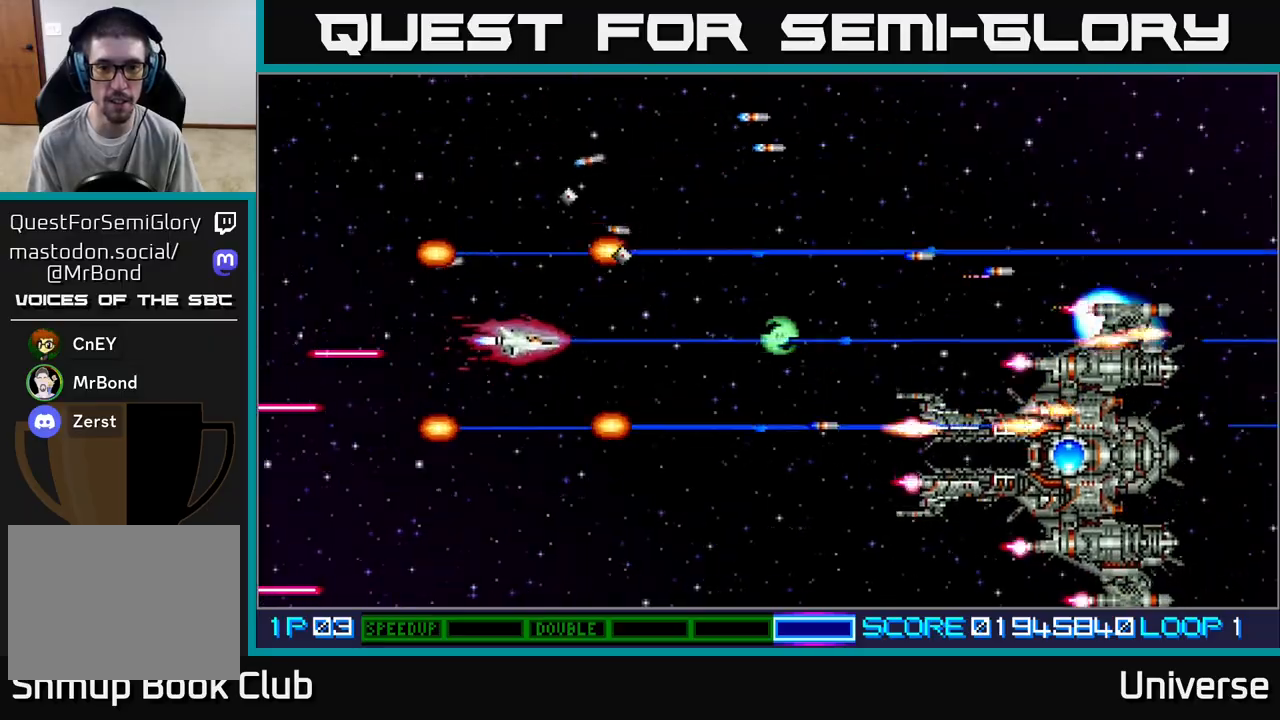
{"buttons": ["A", "DPAD_UP", "DPAD_LEFT"], "left_stick": "center", "events": [[183, "DPAD_LEFT", "down"], [217, "DPAD_DOWN", "up"], [350, "DPAD_UP", "down"]]}
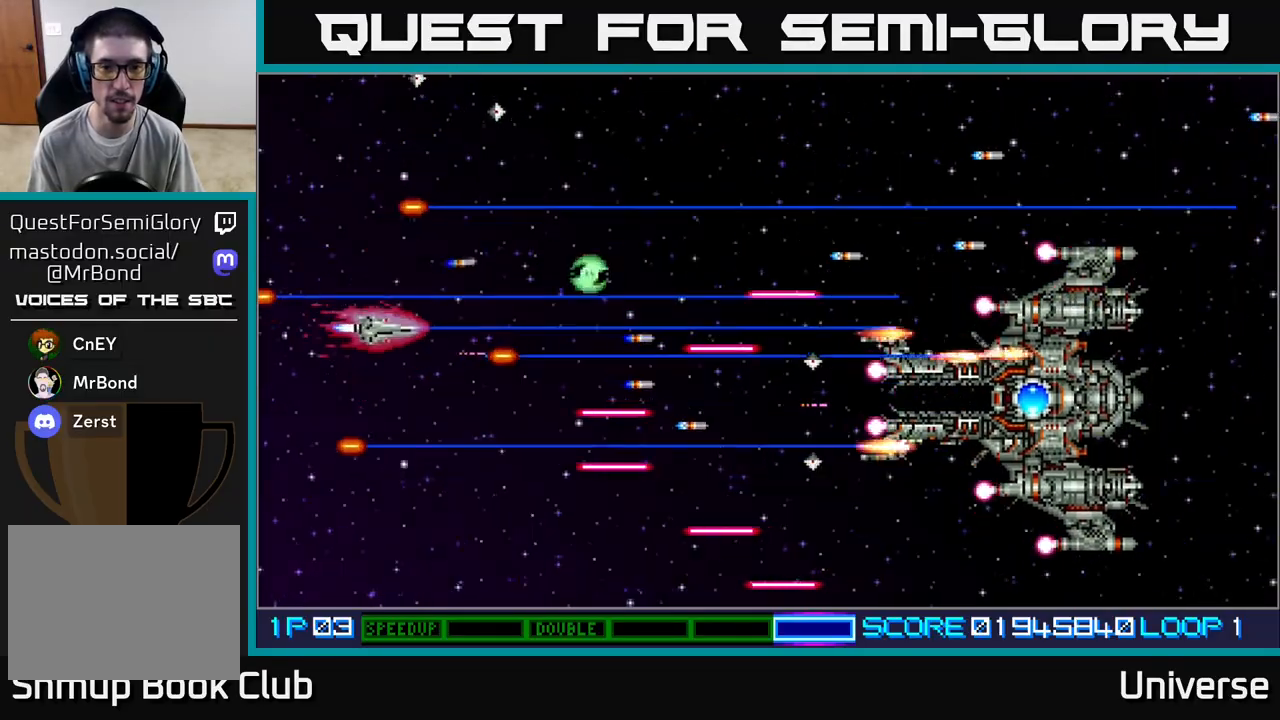
{"buttons": ["A", "DPAD_UP", "DPAD_RIGHT"], "left_stick": "center", "events": [[67, "DPAD_LEFT", "up"], [417, "DPAD_RIGHT", "down"]]}
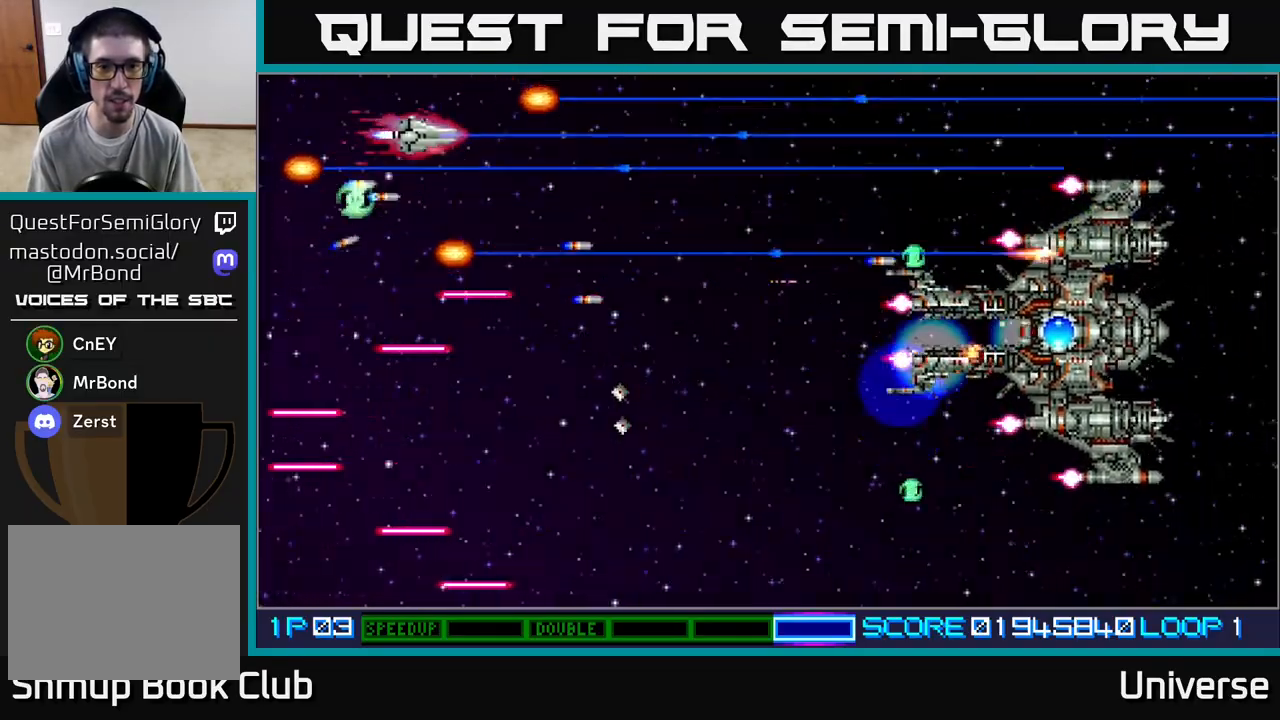
{"buttons": ["A", "DPAD_DOWN"], "left_stick": "center", "events": [[33, "DPAD_UP", "up"], [83, "DPAD_DOWN", "down"], [150, "DPAD_RIGHT", "up"], [317, "DPAD_LEFT", "down"], [500, "DPAD_LEFT", "up"]]}
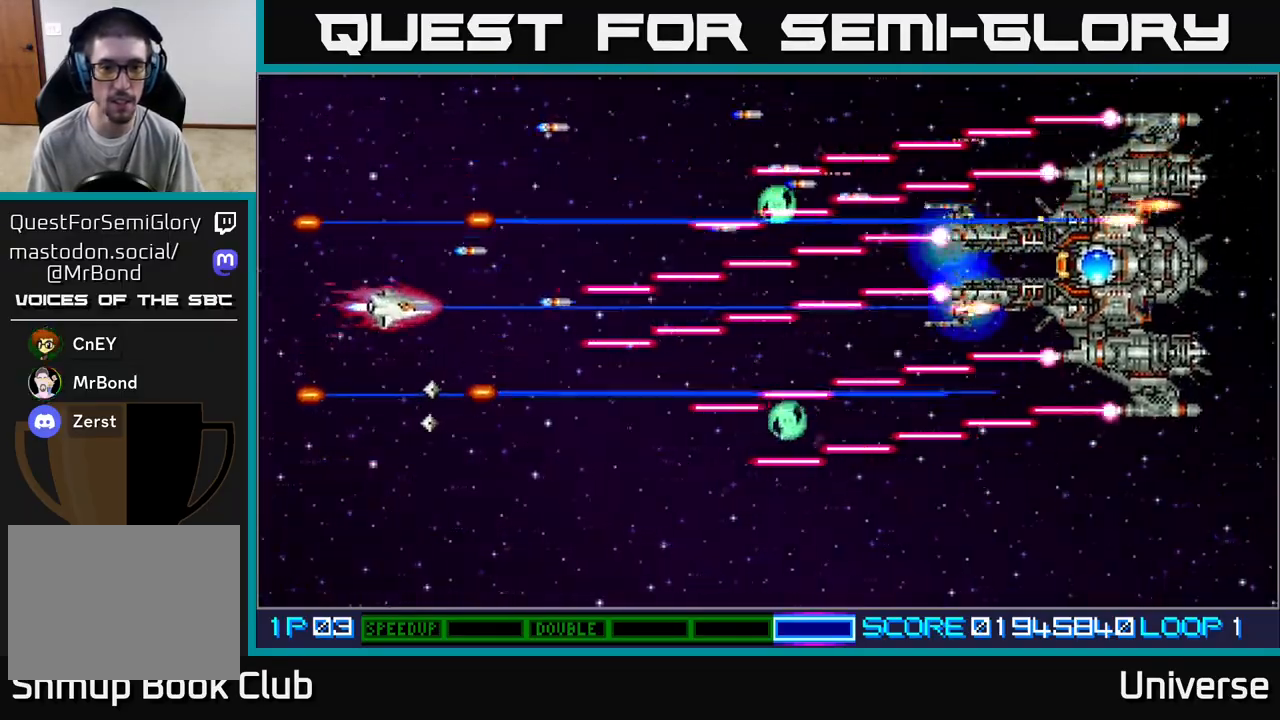
{"buttons": ["A", "DPAD_DOWN"], "left_stick": "center", "events": [[283, "DPAD_RIGHT", "down"], [367, "DPAD_RIGHT", "up"]]}
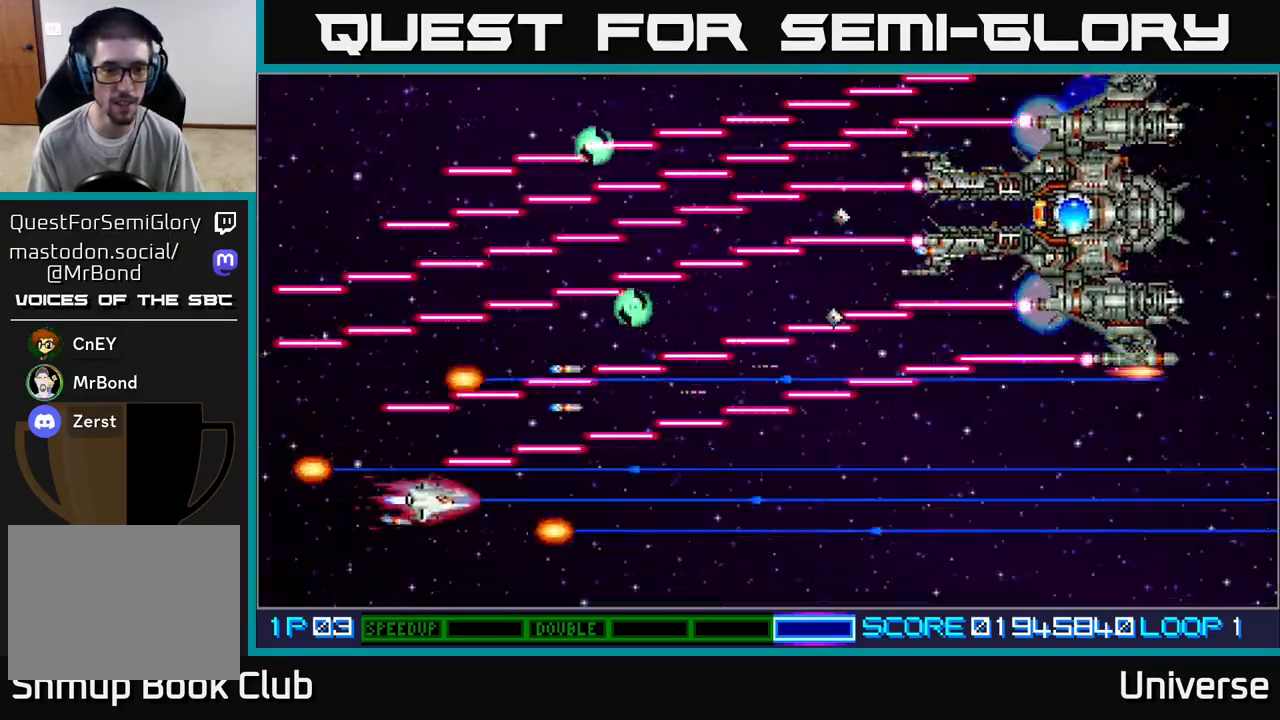
{"buttons": ["A", "DPAD_RIGHT"], "left_stick": "center", "events": [[83, "DPAD_RIGHT", "down"], [183, "DPAD_DOWN", "up"], [200, "DPAD_UP", "down"], [400, "DPAD_UP", "up"]]}
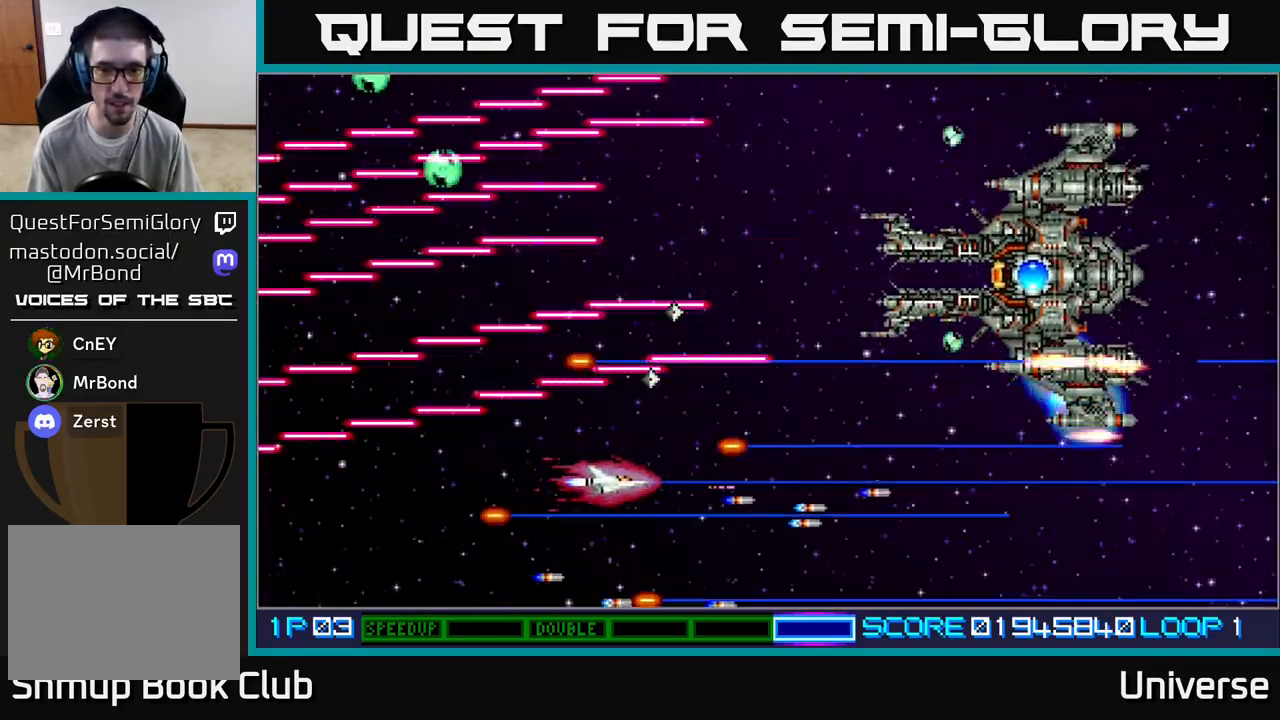
{"buttons": ["A", "DPAD_LEFT"], "left_stick": "center", "events": [[100, "DPAD_UP", "down"], [250, "DPAD_RIGHT", "up"], [383, "DPAD_LEFT", "down"], [467, "DPAD_UP", "up"]]}
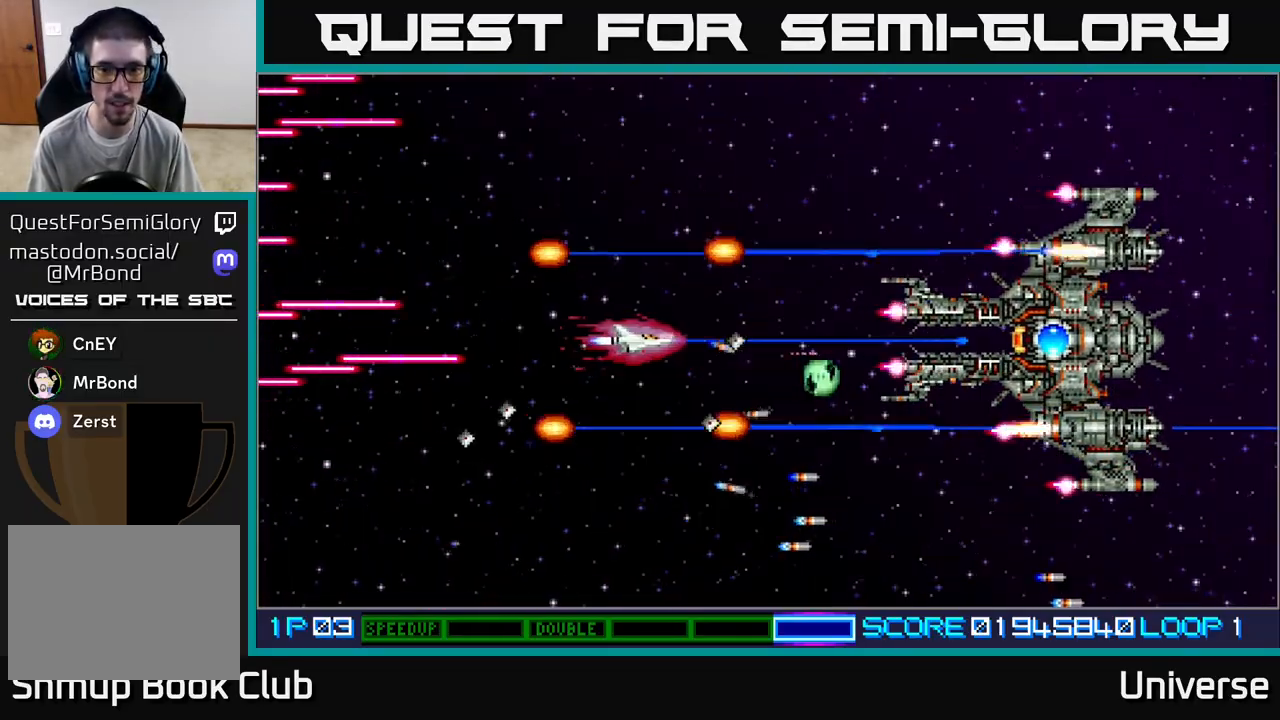
{"buttons": ["A", "DPAD_DOWN", "DPAD_LEFT"], "left_stick": "center", "events": [[150, "DPAD_DOWN", "down"], [250, "DPAD_DOWN", "up"], [467, "DPAD_DOWN", "down"]]}